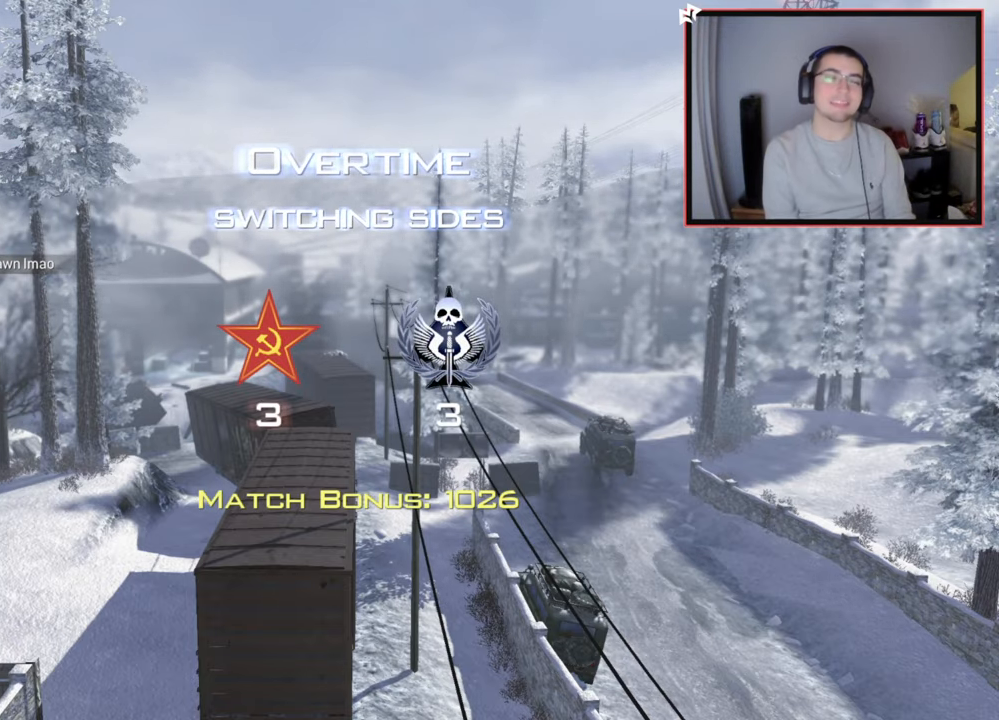
Gameplay with a controller (PlayStation layout); each line is a JSON object with the inputs held at the frame after it. "events" lists button and stick changes between this image and that frame as [ms after this image, input, new state], when the widget could be followed in between.
{"buttons": [], "left_stick": "up", "right_stick": "center", "events": [[150, "left_stick", "up"]]}
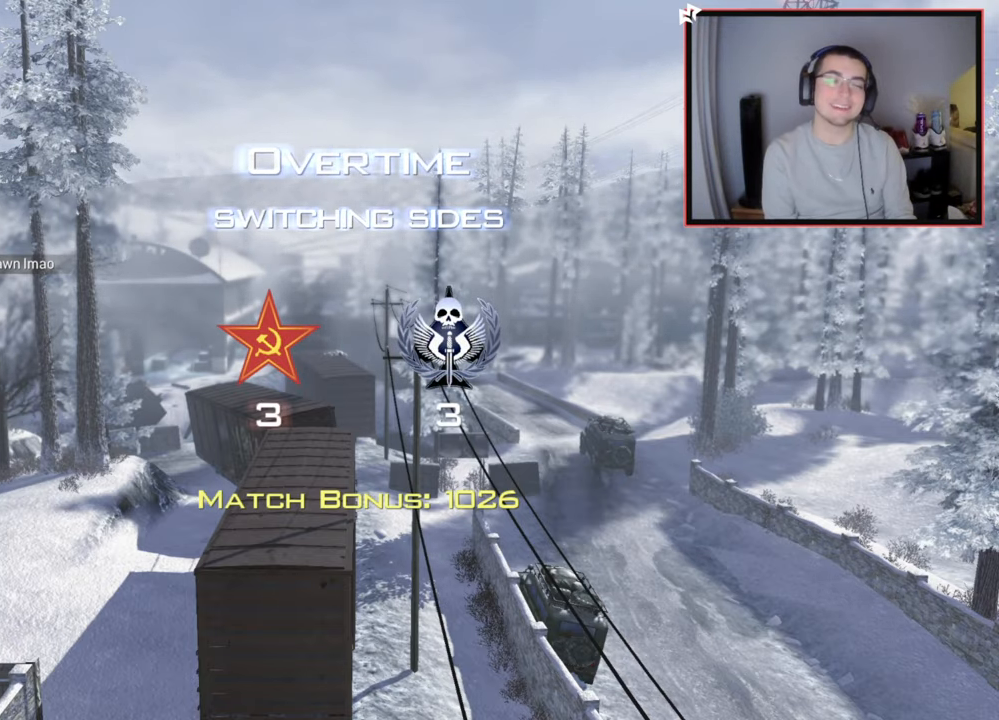
{"buttons": ["L3"], "left_stick": "up", "right_stick": "center", "events": [[250, "L3", "down"]]}
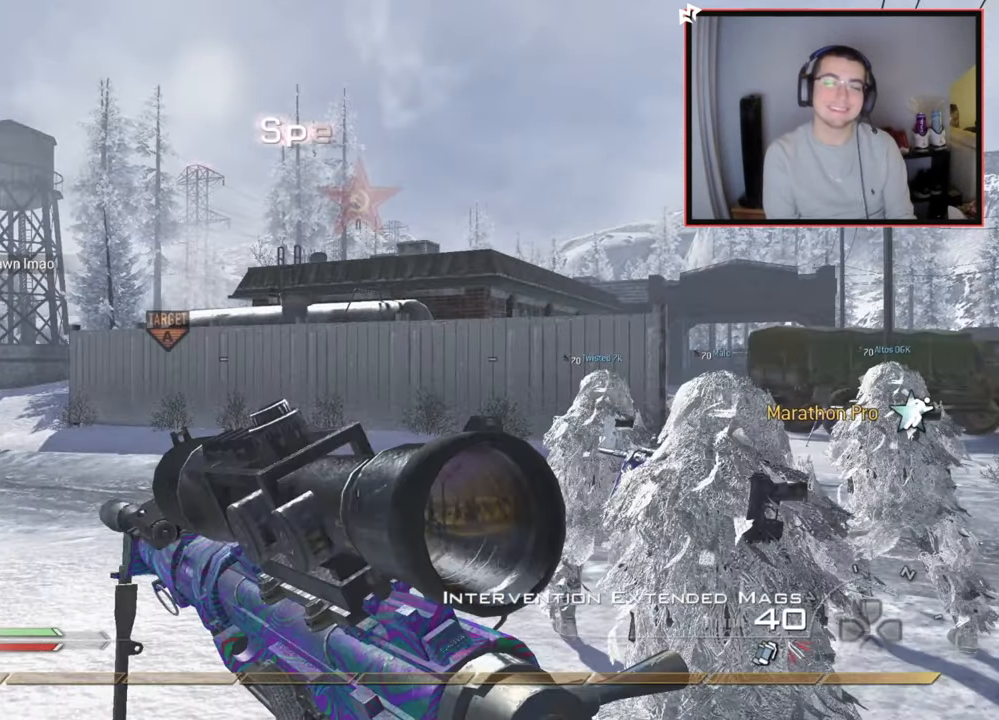
{"buttons": [], "left_stick": "up", "right_stick": "left", "events": [[150, "L3", "up"], [284, "TRIANGLE", "down"], [367, "TRIANGLE", "up"], [467, "right_stick", "left"]]}
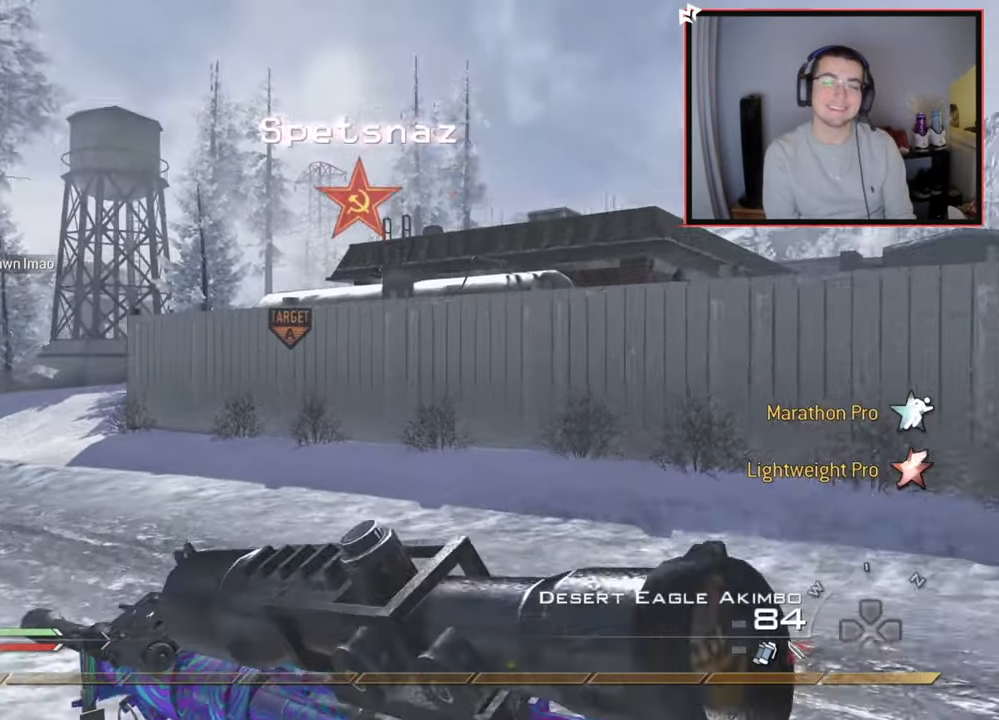
{"buttons": [], "left_stick": "up", "right_stick": "center", "events": [[83, "right_stick", "center"], [183, "TRIANGLE", "down"], [283, "TRIANGLE", "up"]]}
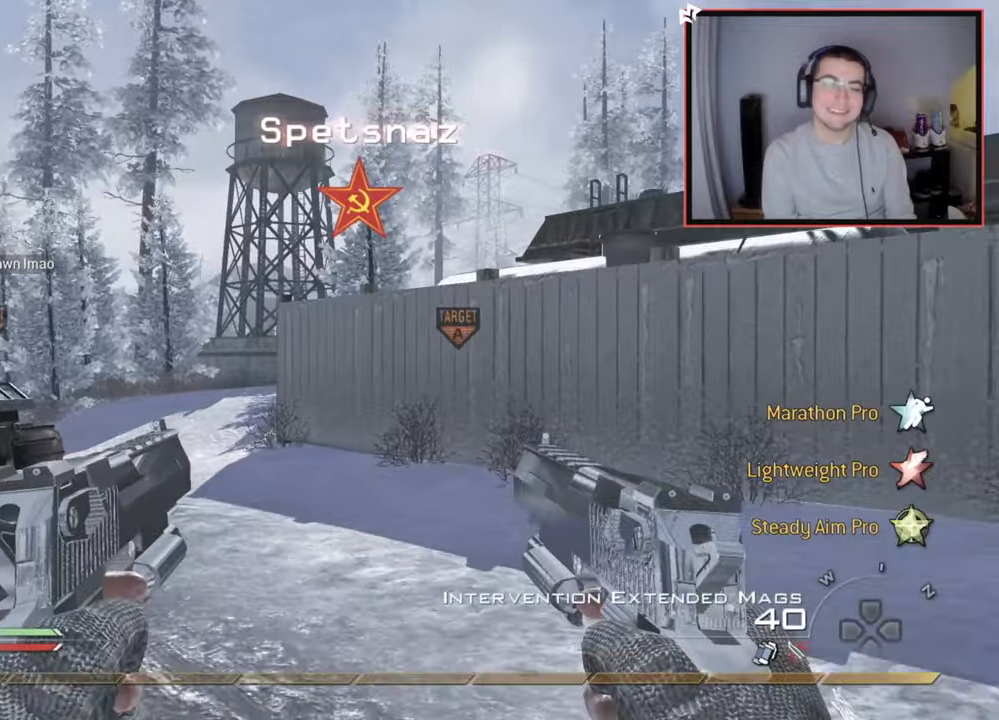
{"buttons": ["TRIANGLE"], "left_stick": "up-left", "right_stick": "center", "events": [[217, "left_stick", "up-left"], [317, "TRIANGLE", "down"], [384, "TRIANGLE", "up"], [467, "TRIANGLE", "down"]]}
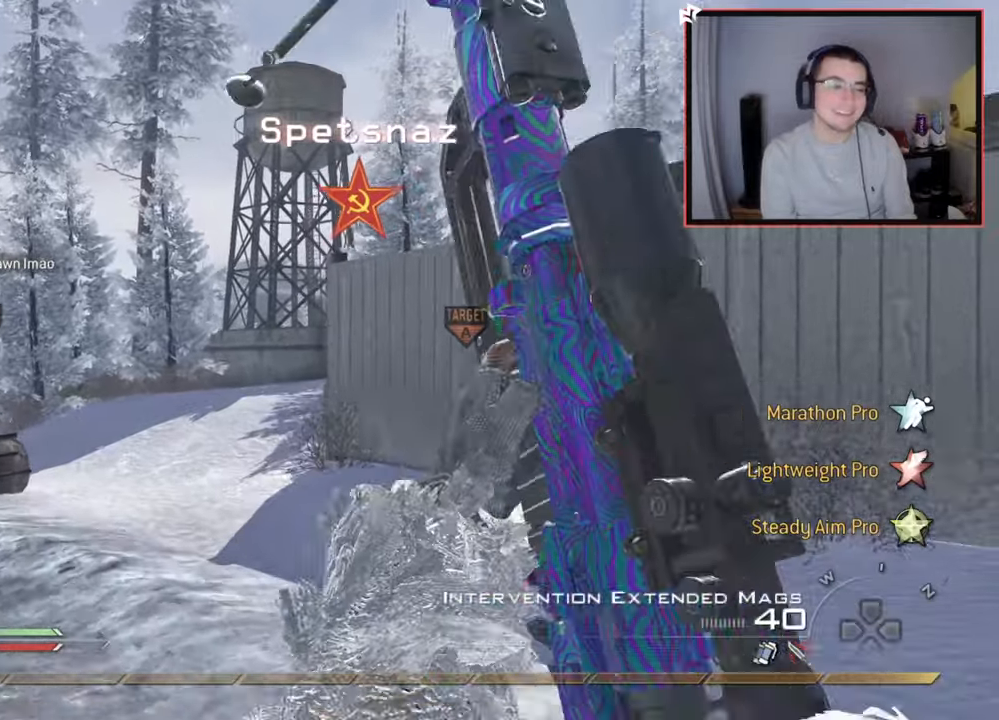
{"buttons": [], "left_stick": "up-left", "right_stick": "center", "events": [[50, "TRIANGLE", "up"]]}
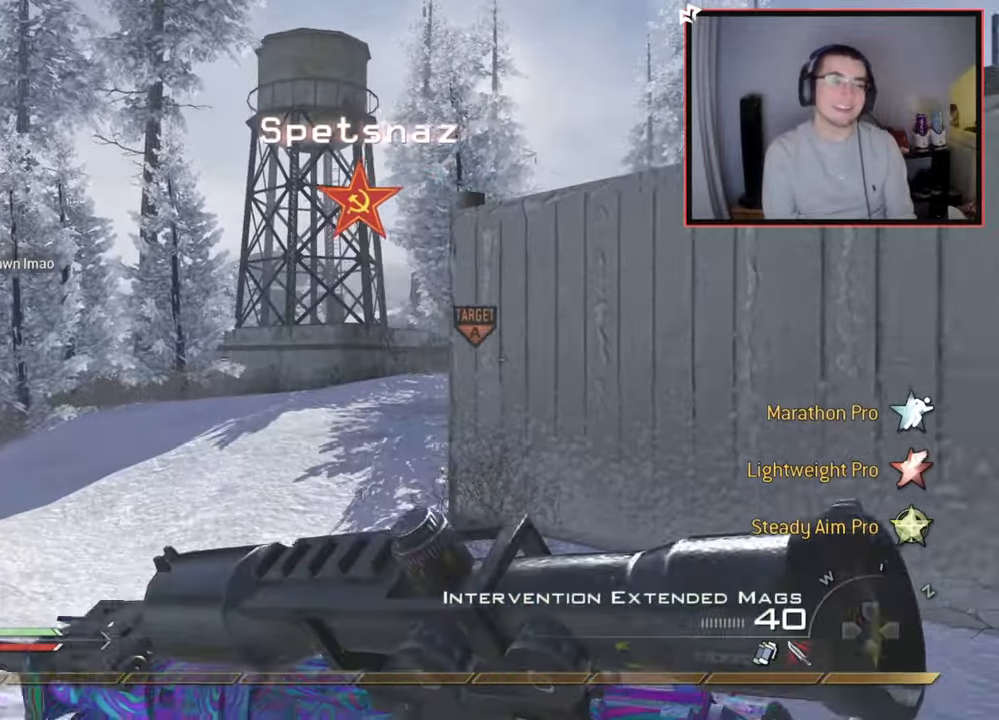
{"buttons": [], "left_stick": "up-left", "right_stick": "center", "events": [[317, "right_stick", "right"], [434, "right_stick", "center"]]}
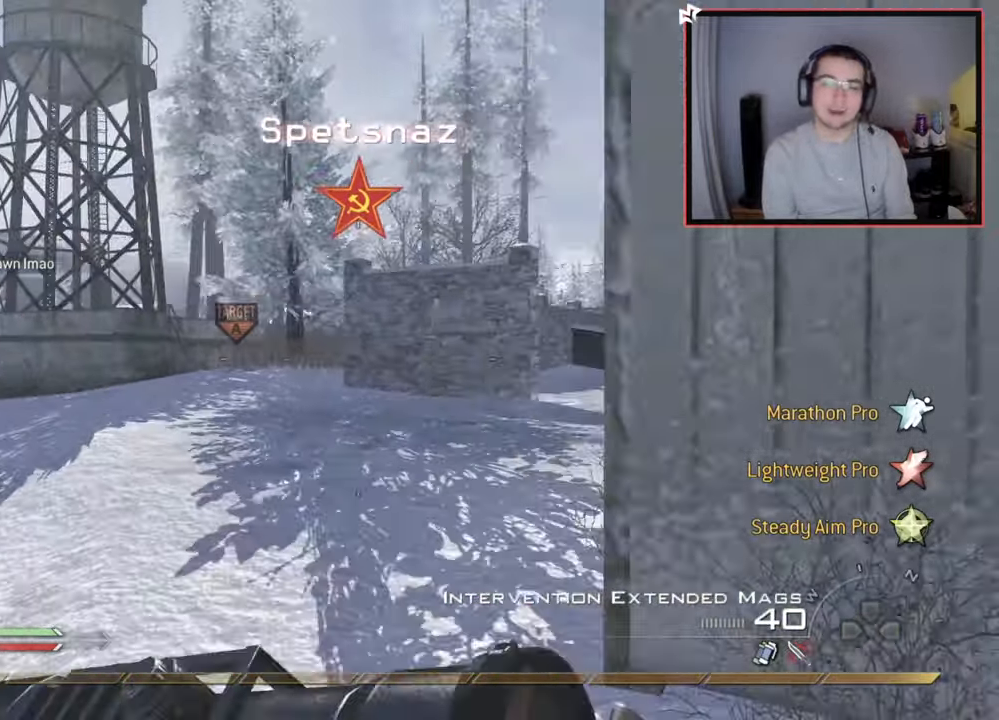
{"buttons": [], "left_stick": "center", "right_stick": "center", "events": [[500, "left_stick", "center"]]}
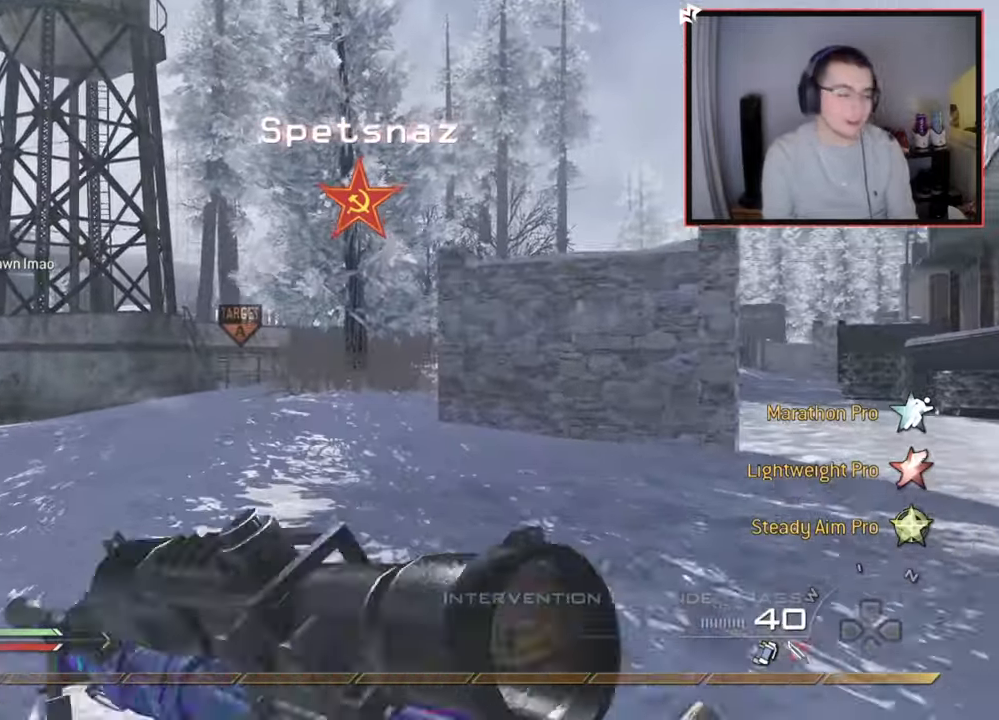
{"buttons": [], "left_stick": "center", "right_stick": "center", "events": [[50, "CROSS", "down"], [184, "CROSS", "up"]]}
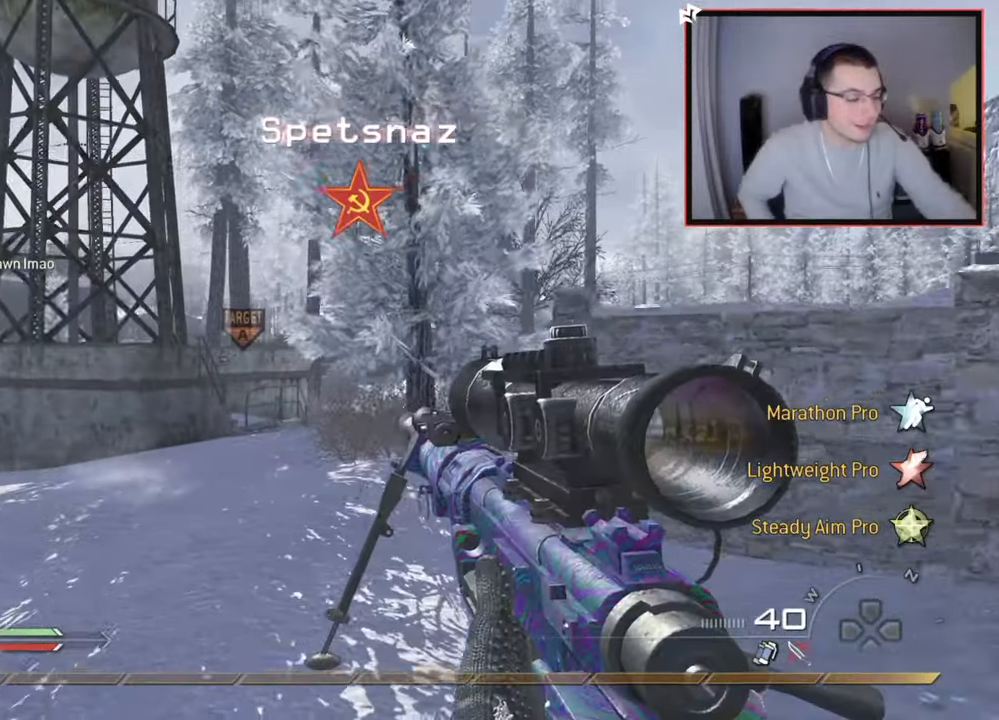
{"buttons": [], "left_stick": "center", "right_stick": "center", "events": []}
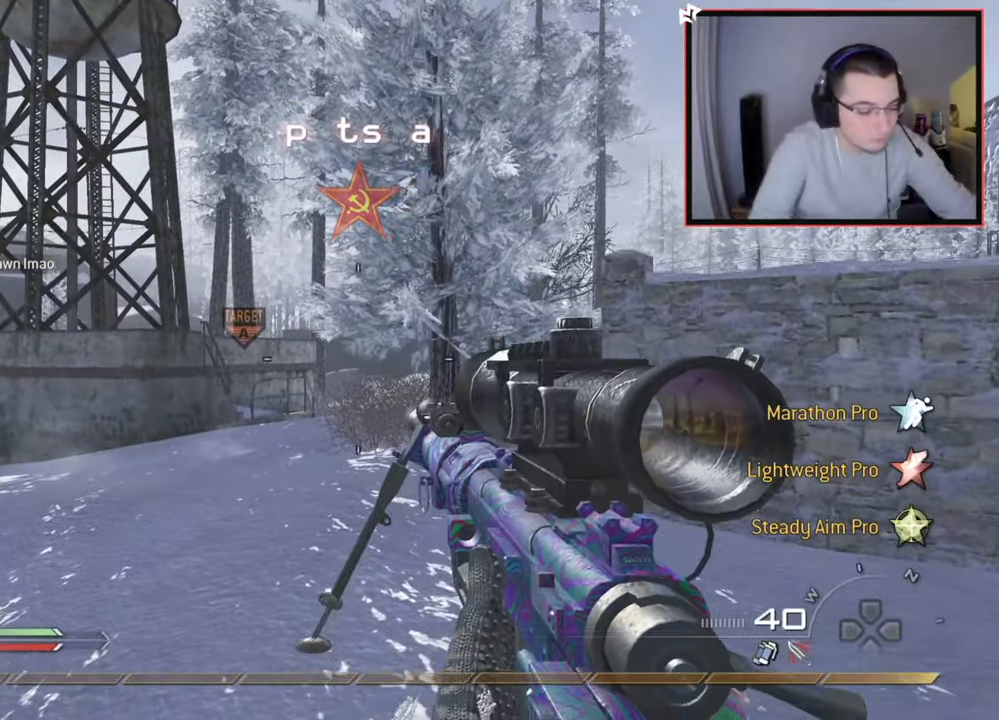
{"buttons": [], "left_stick": "center", "right_stick": "center", "events": []}
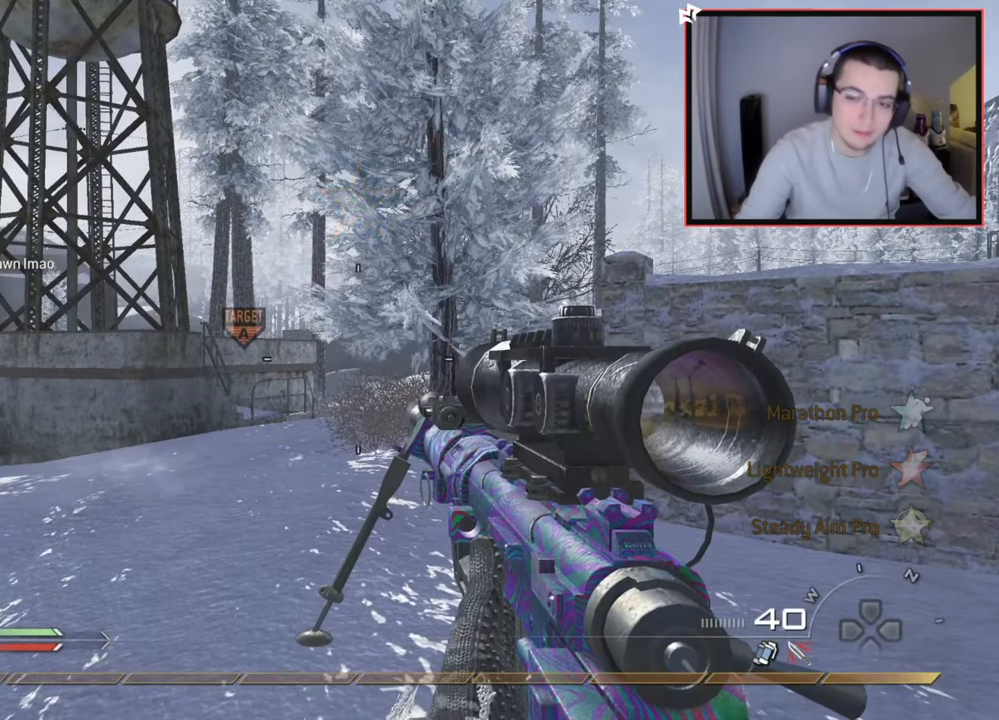
{"buttons": [], "left_stick": "center", "right_stick": "center", "events": []}
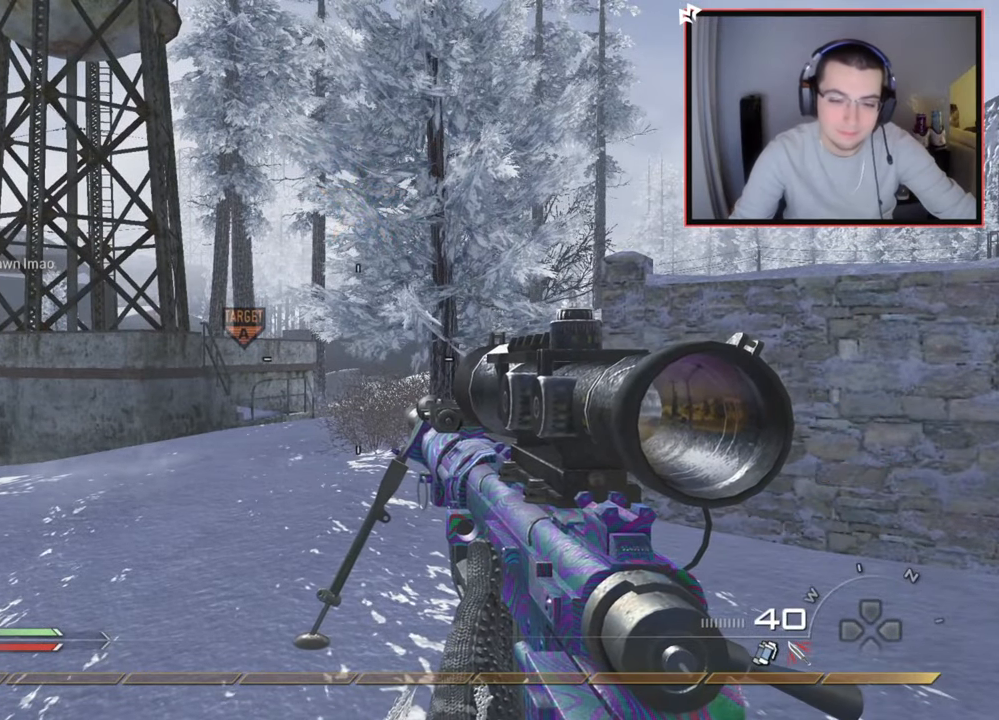
{"buttons": [], "left_stick": "center", "right_stick": "center", "events": []}
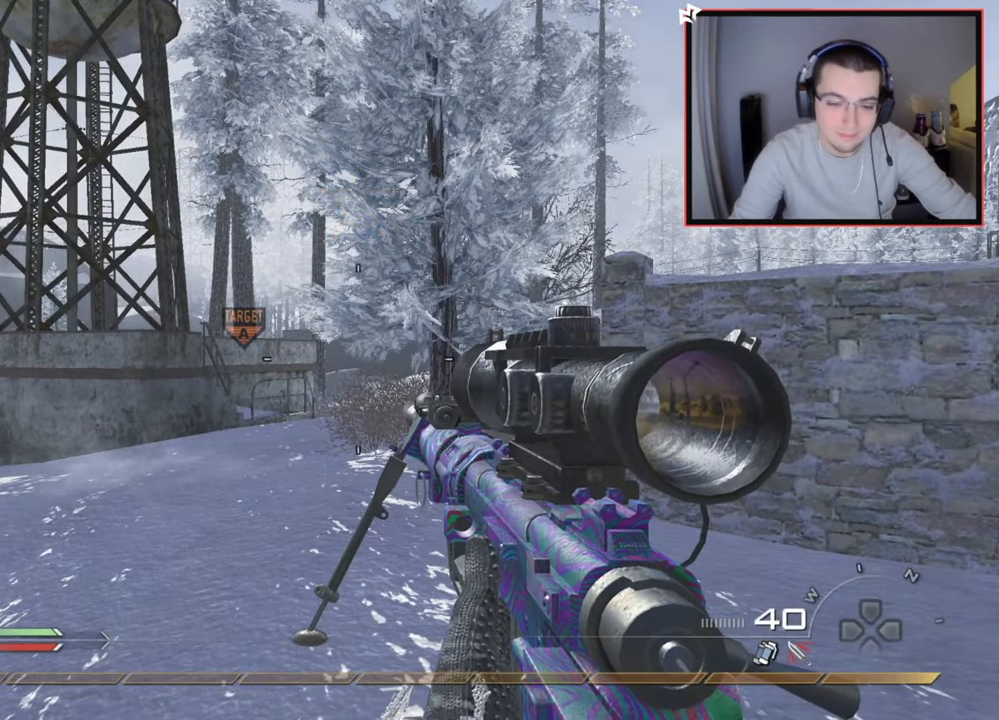
{"buttons": [], "left_stick": "center", "right_stick": "center", "events": []}
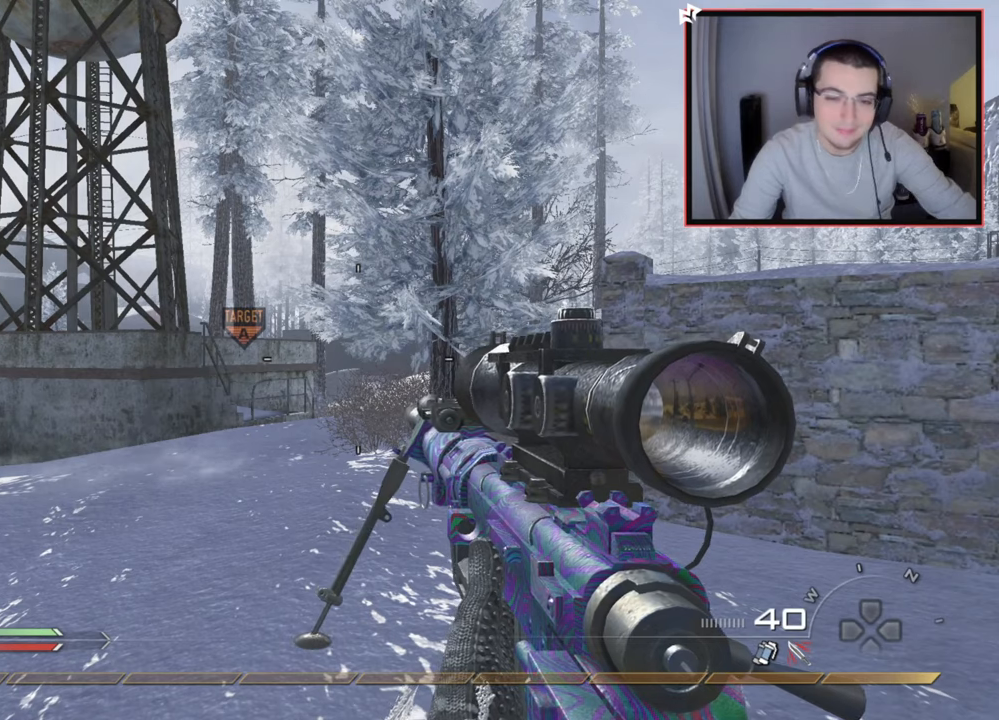
{"buttons": [], "left_stick": "center", "right_stick": "center", "events": []}
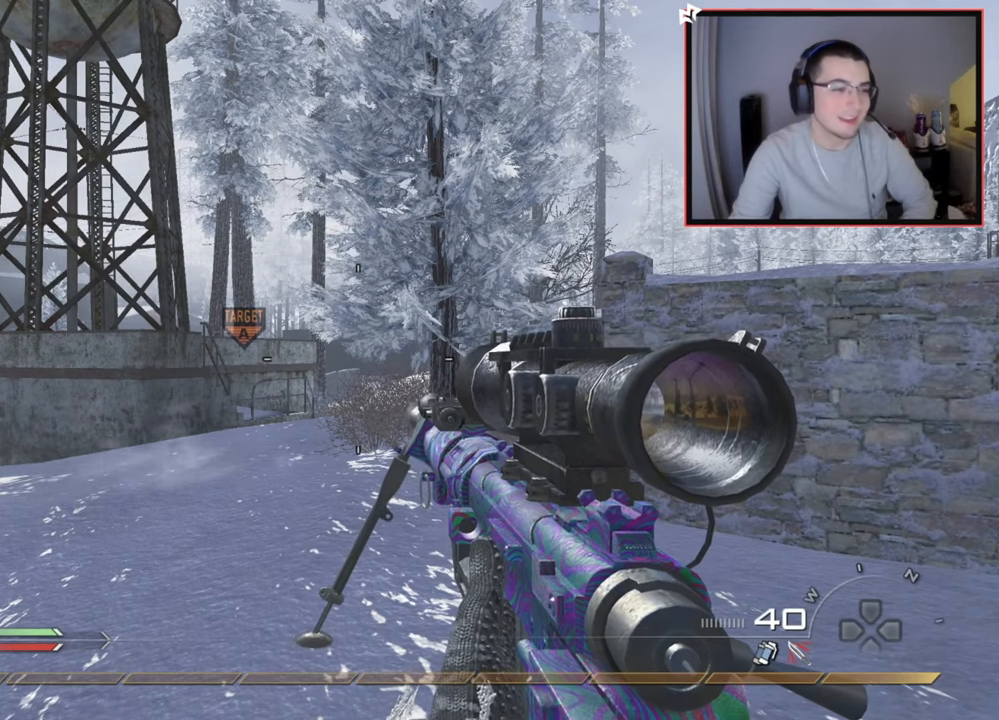
{"buttons": [], "left_stick": "center", "right_stick": "center", "events": []}
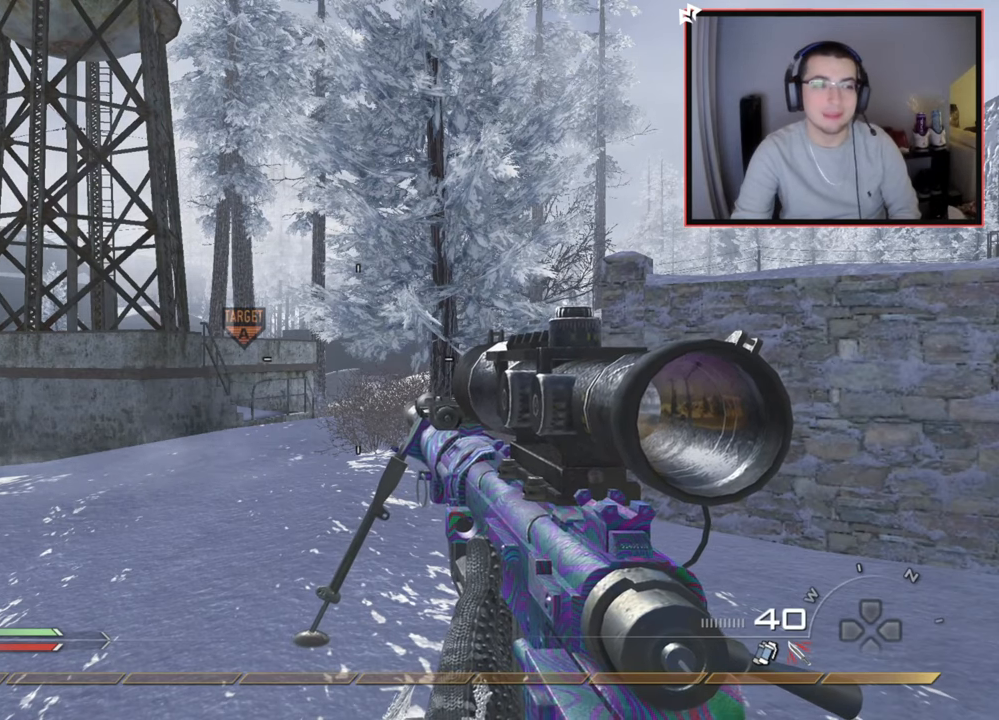
{"buttons": [], "left_stick": "center", "right_stick": "center", "events": []}